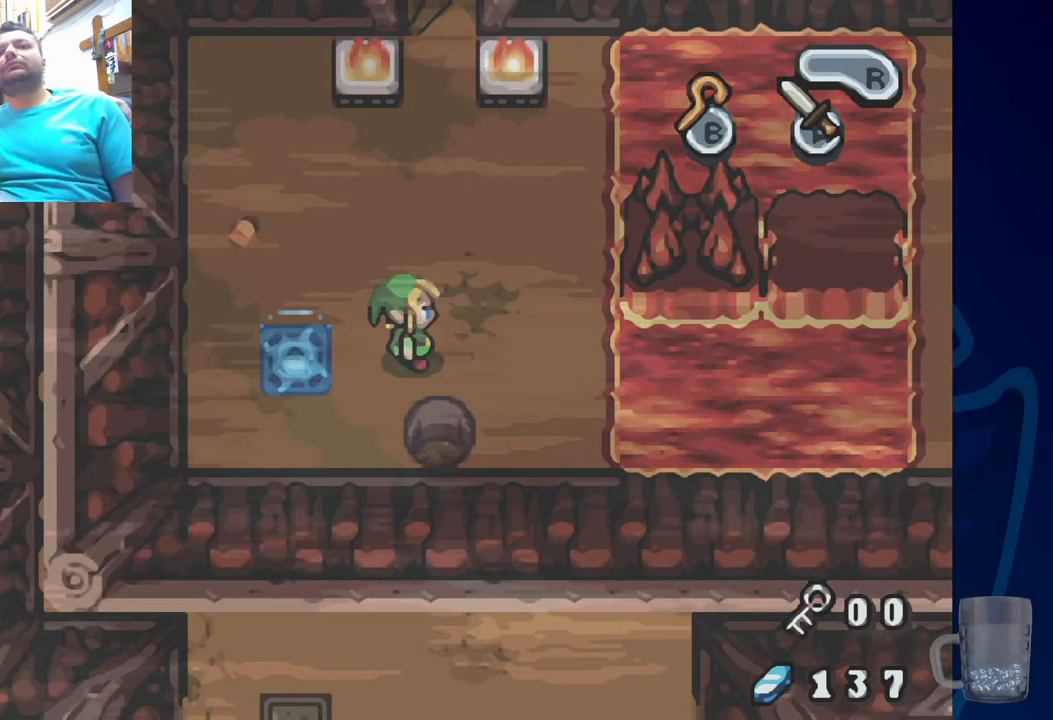
Gameplay with a controller (PlayStation layout); each line is a JSON object with the inputs held at the frame after it. "events" lists button and stick changes between this image and that frame as [ms after this image, input, new state], when the widget could be followed in between. Not read: DPAD_DOWN DPAD_RIGHT.
{"buttons": ["DPAD_UP"], "left_stick": "center", "right_stick": "center", "events": [[450, "DPAD_UP", "down"]]}
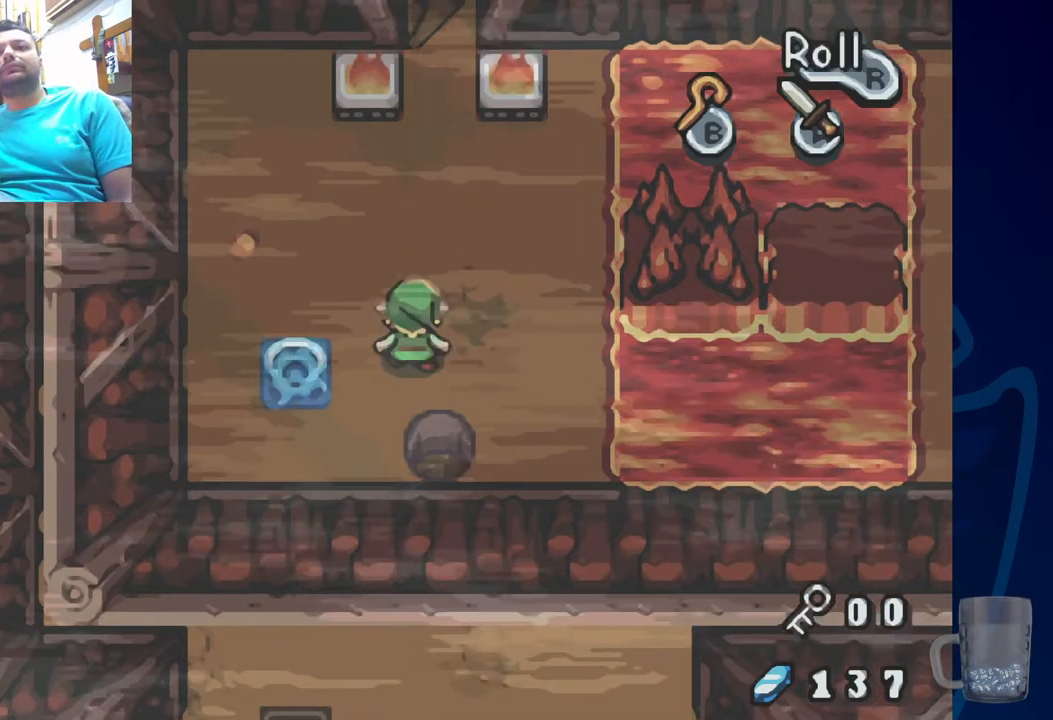
{"buttons": ["DPAD_UP"], "left_stick": "center", "right_stick": "center", "events": []}
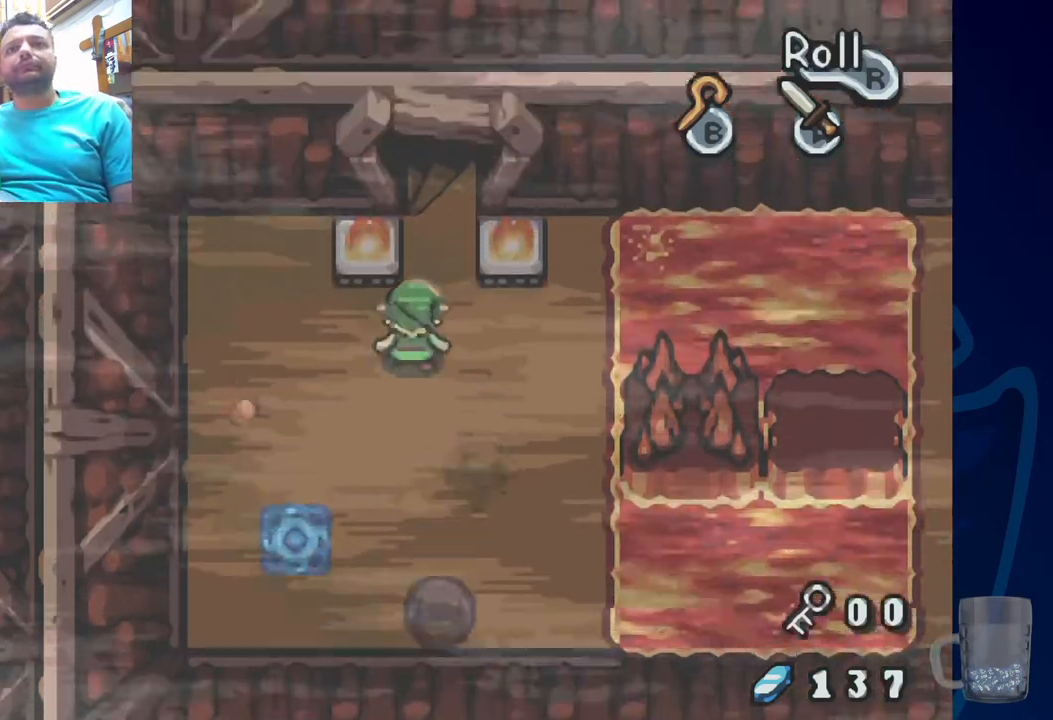
{"buttons": ["DPAD_UP"], "left_stick": "center", "right_stick": "center", "events": []}
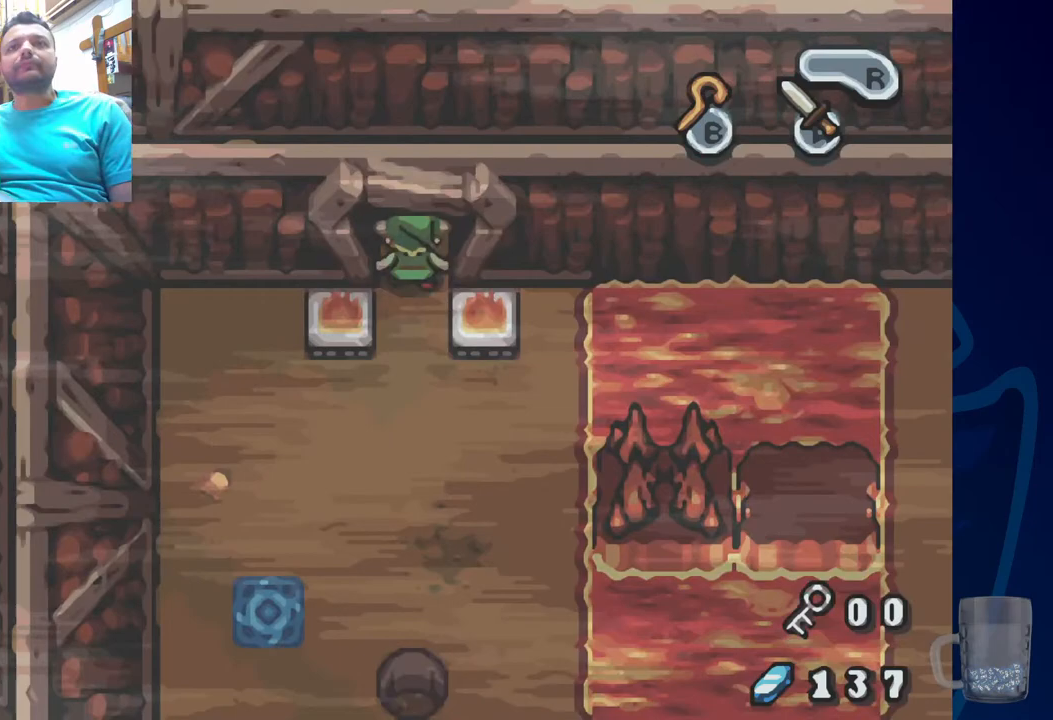
{"buttons": ["DPAD_UP"], "left_stick": "center", "right_stick": "center", "events": []}
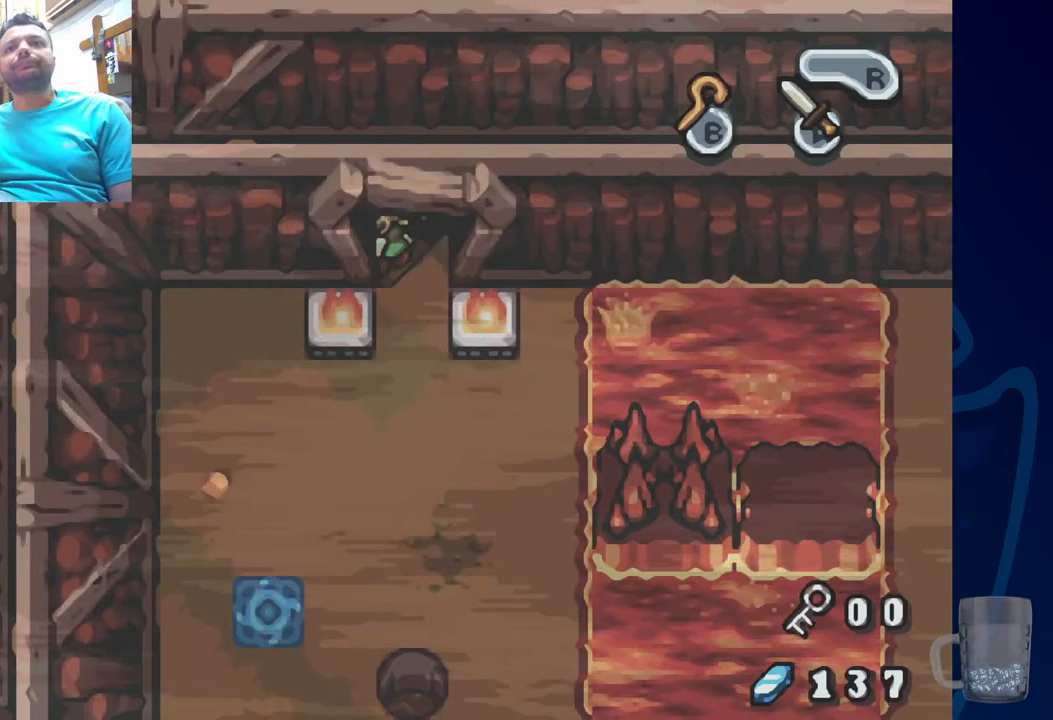
{"buttons": [], "left_stick": "center", "right_stick": "center", "events": [[117, "DPAD_UP", "up"], [233, "DPAD_UP", "down"], [417, "DPAD_UP", "up"]]}
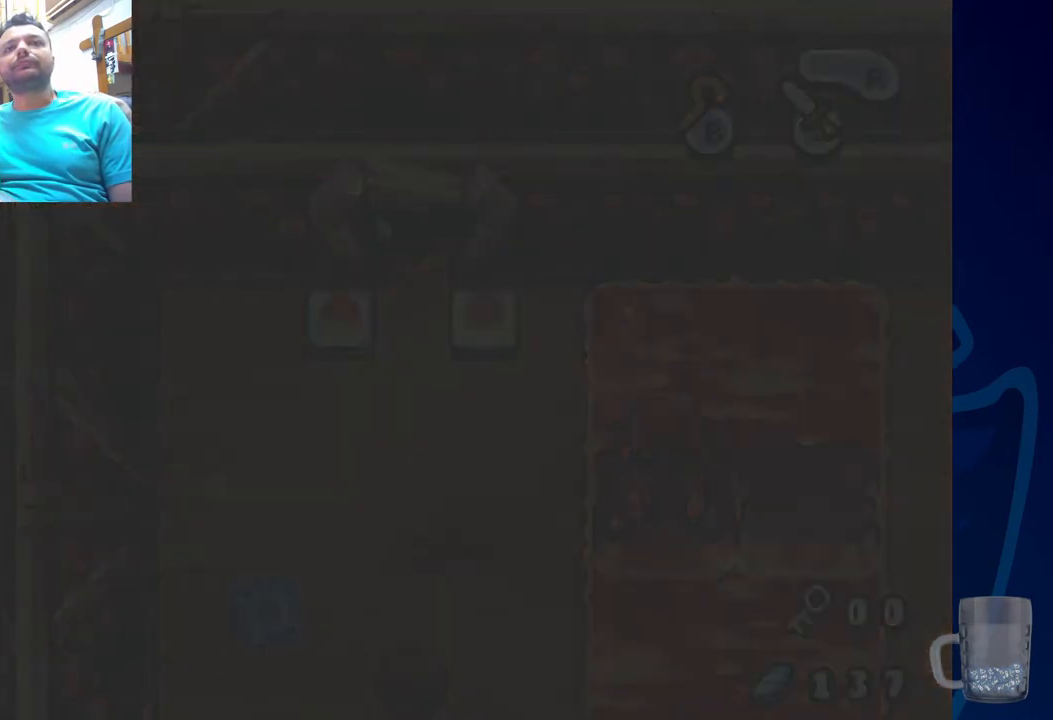
{"buttons": [], "left_stick": "center", "right_stick": "center", "events": []}
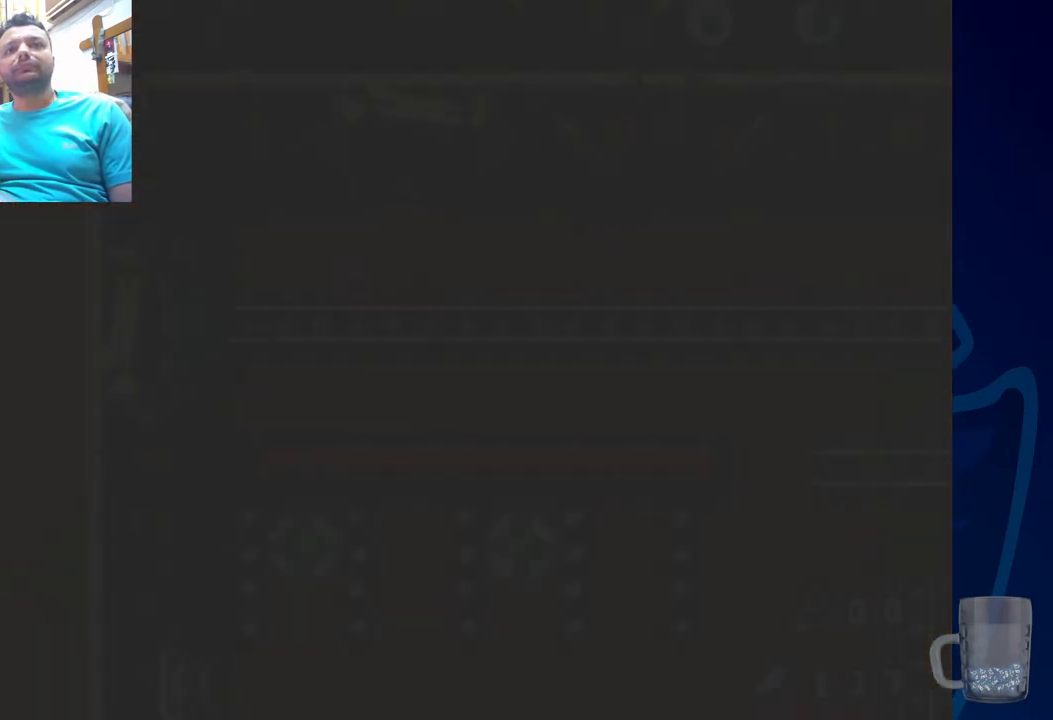
{"buttons": [], "left_stick": "center", "right_stick": "center", "events": []}
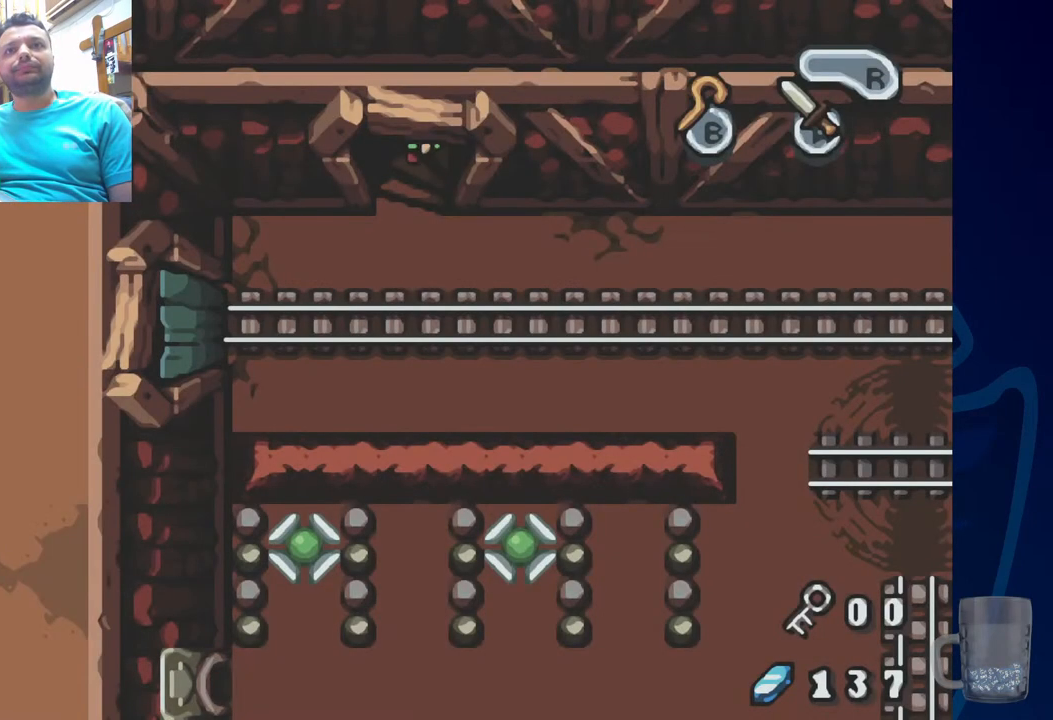
{"buttons": [], "left_stick": "center", "right_stick": "center", "events": []}
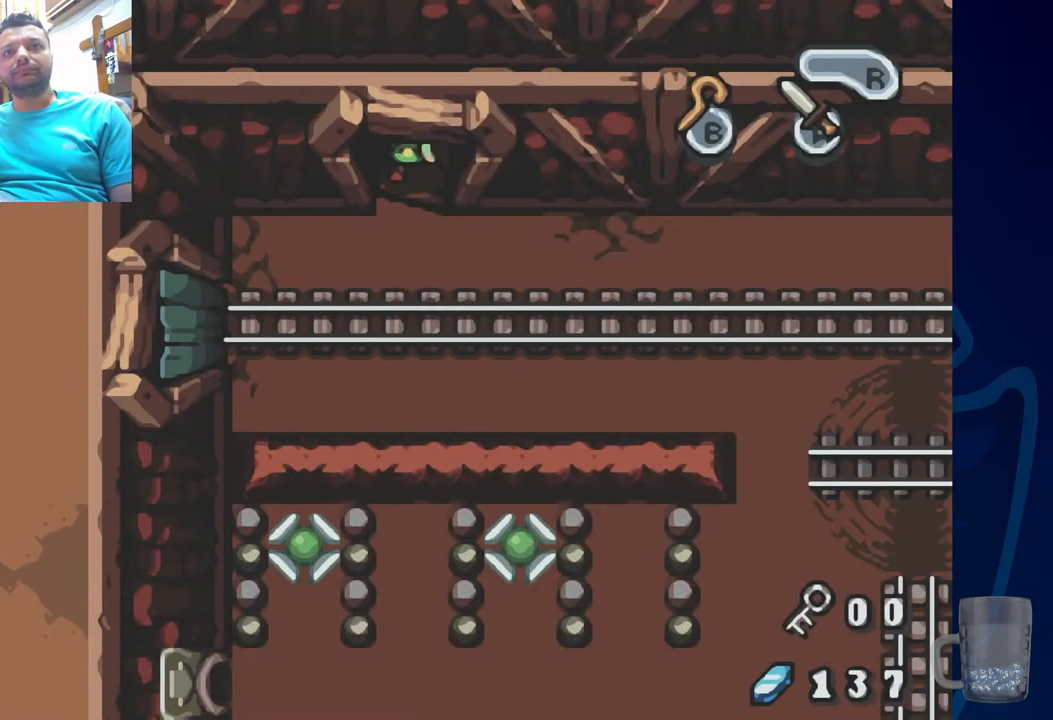
{"buttons": [], "left_stick": "center", "right_stick": "center", "events": []}
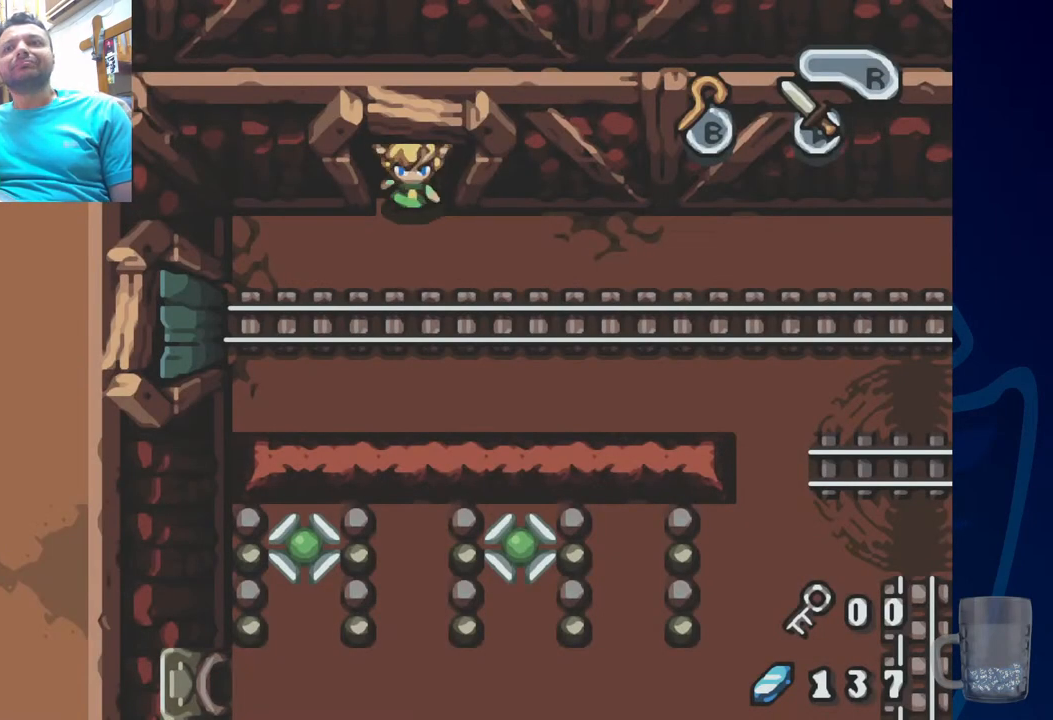
{"buttons": [], "left_stick": "center", "right_stick": "center", "events": []}
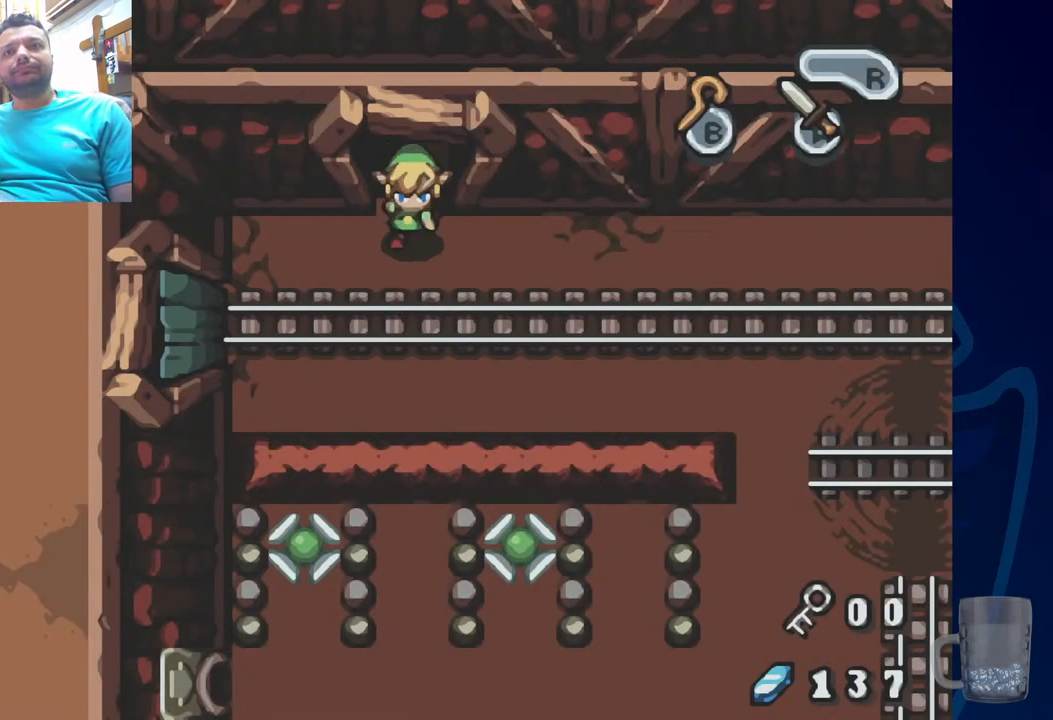
{"buttons": [], "left_stick": "center", "right_stick": "center", "events": []}